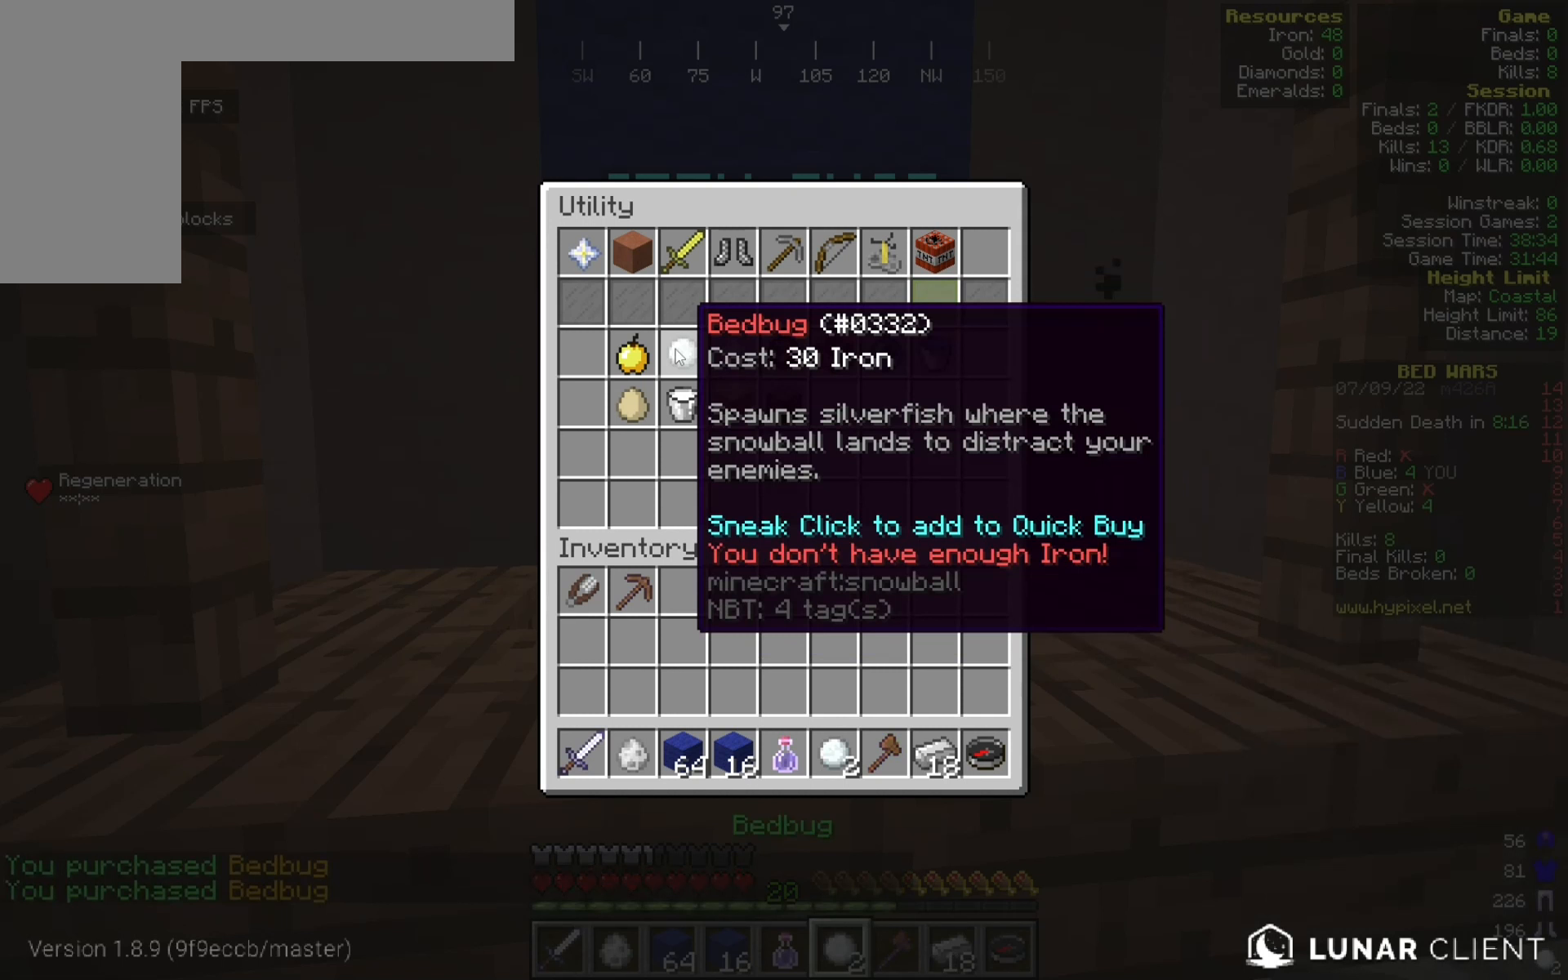
Gameplay with keyboard and mouse; each line is a JSON object with the keys and mouse buttons held at the frame after it. "events" lists presses ("down") and releases ("up") of "a", "d", "s", "w", "mouse_left" and "mouse_right" between this image and that frame as [ms after this image, input, new state], when the widget could be followed in between. "mouse_left", "mouse_right" = the "left", "right" buttons of the "mouse" list. No other keys are recorded. Fast repeated clicks can show as one long hold. Mouse movement is not recorded.
{"keys": [], "mouse": [], "events": []}
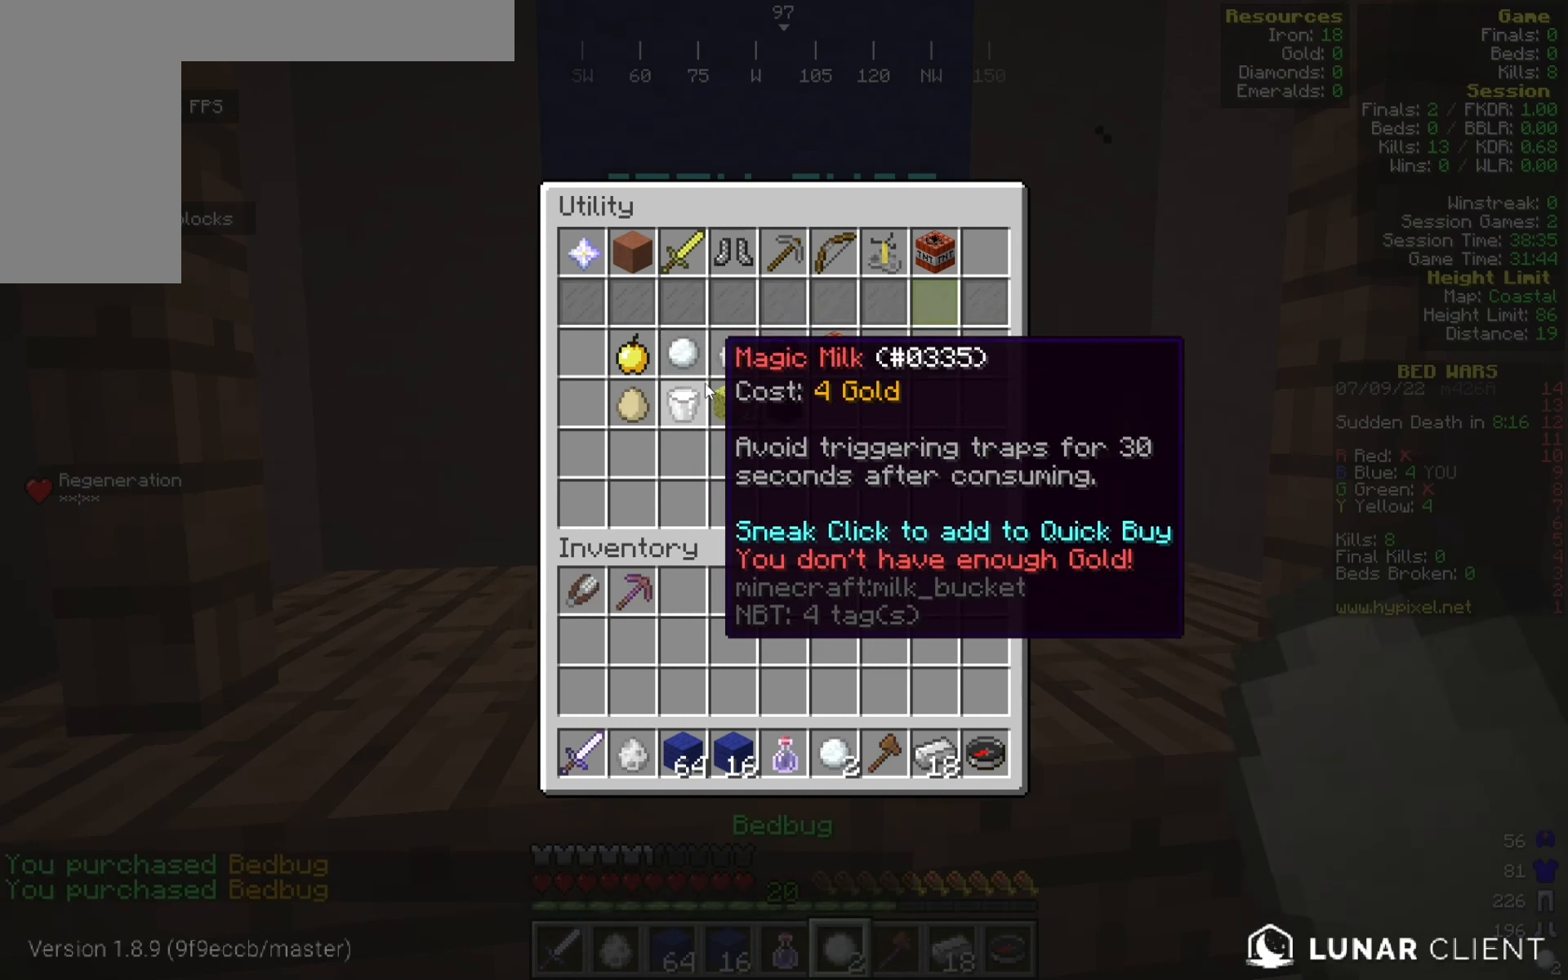
{"keys": [], "mouse": [], "events": []}
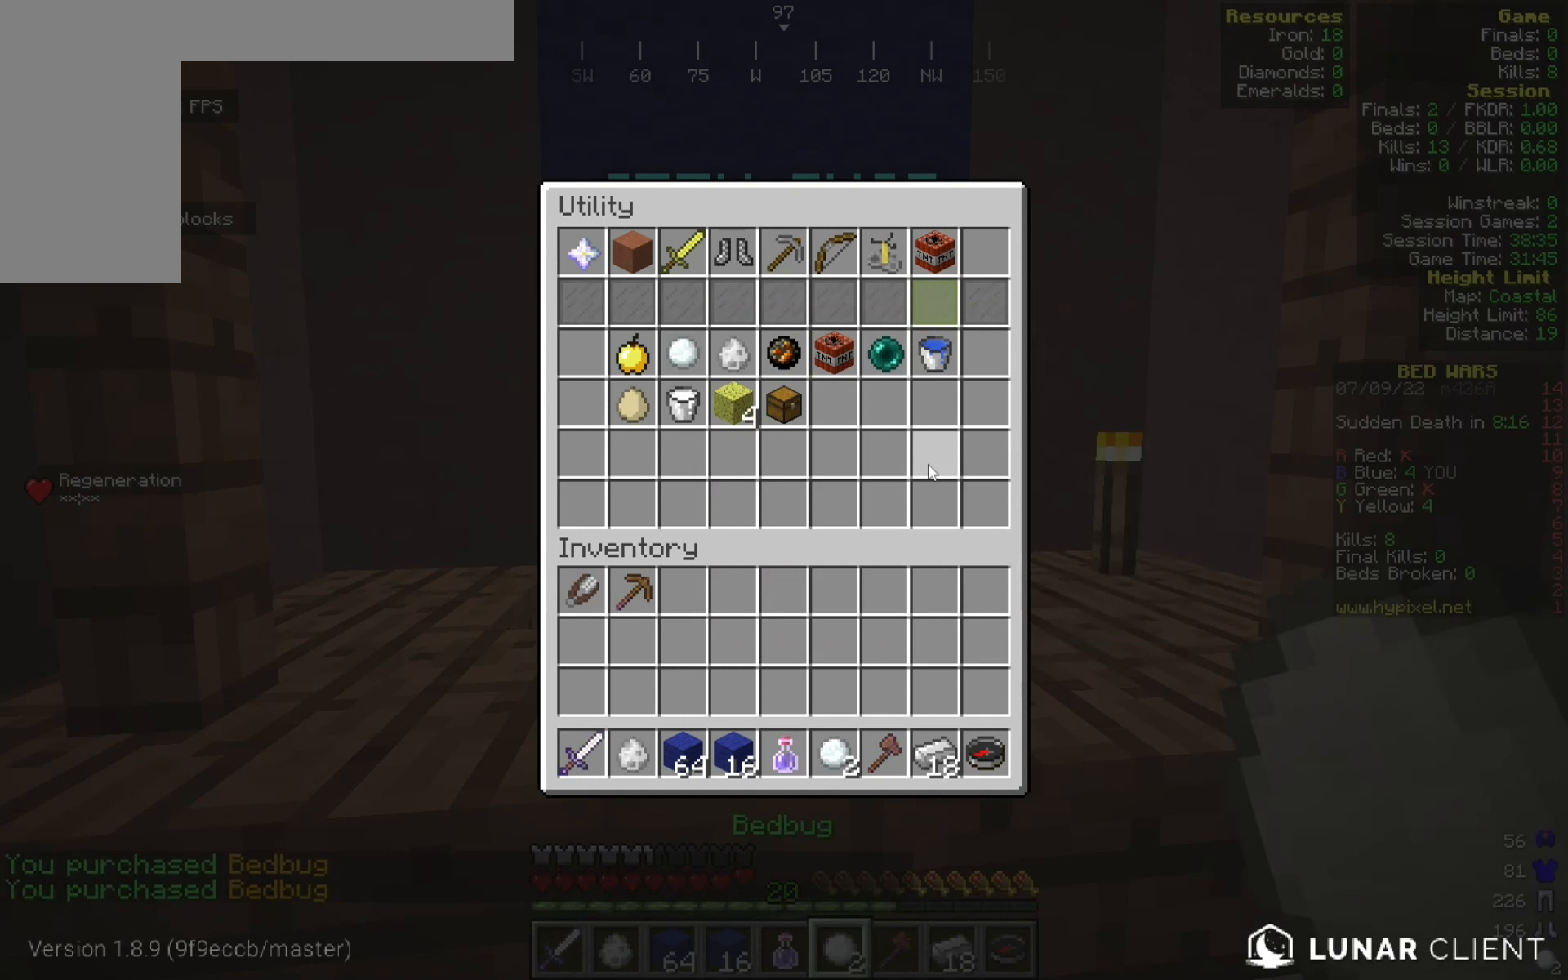
{"keys": [], "mouse": [], "events": []}
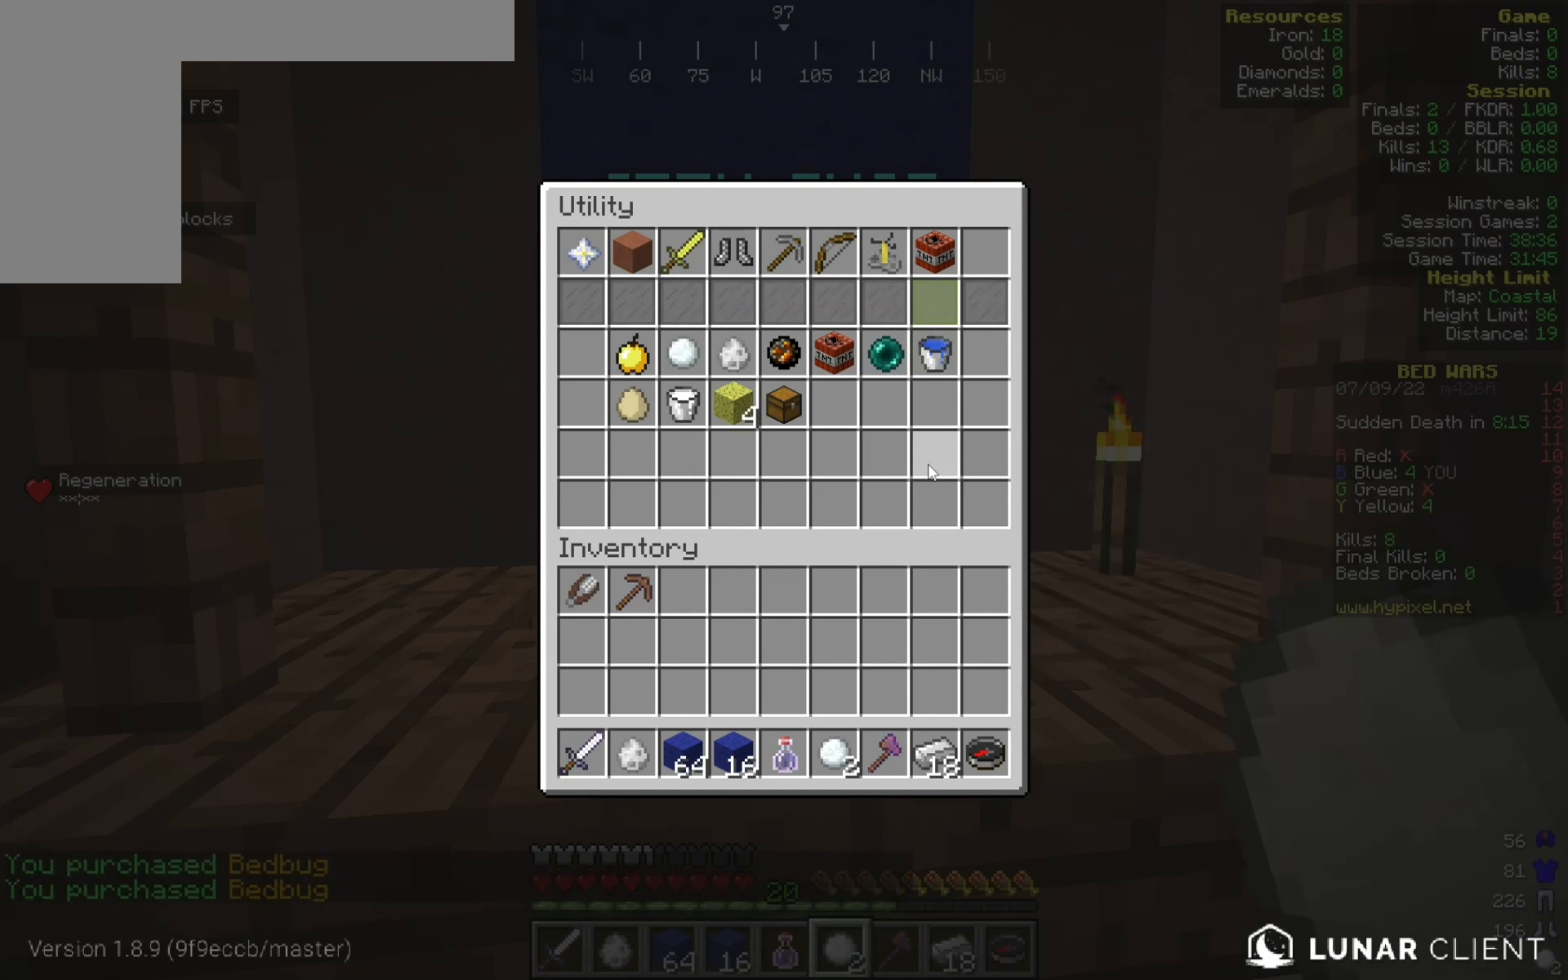
{"keys": [], "mouse": [], "events": []}
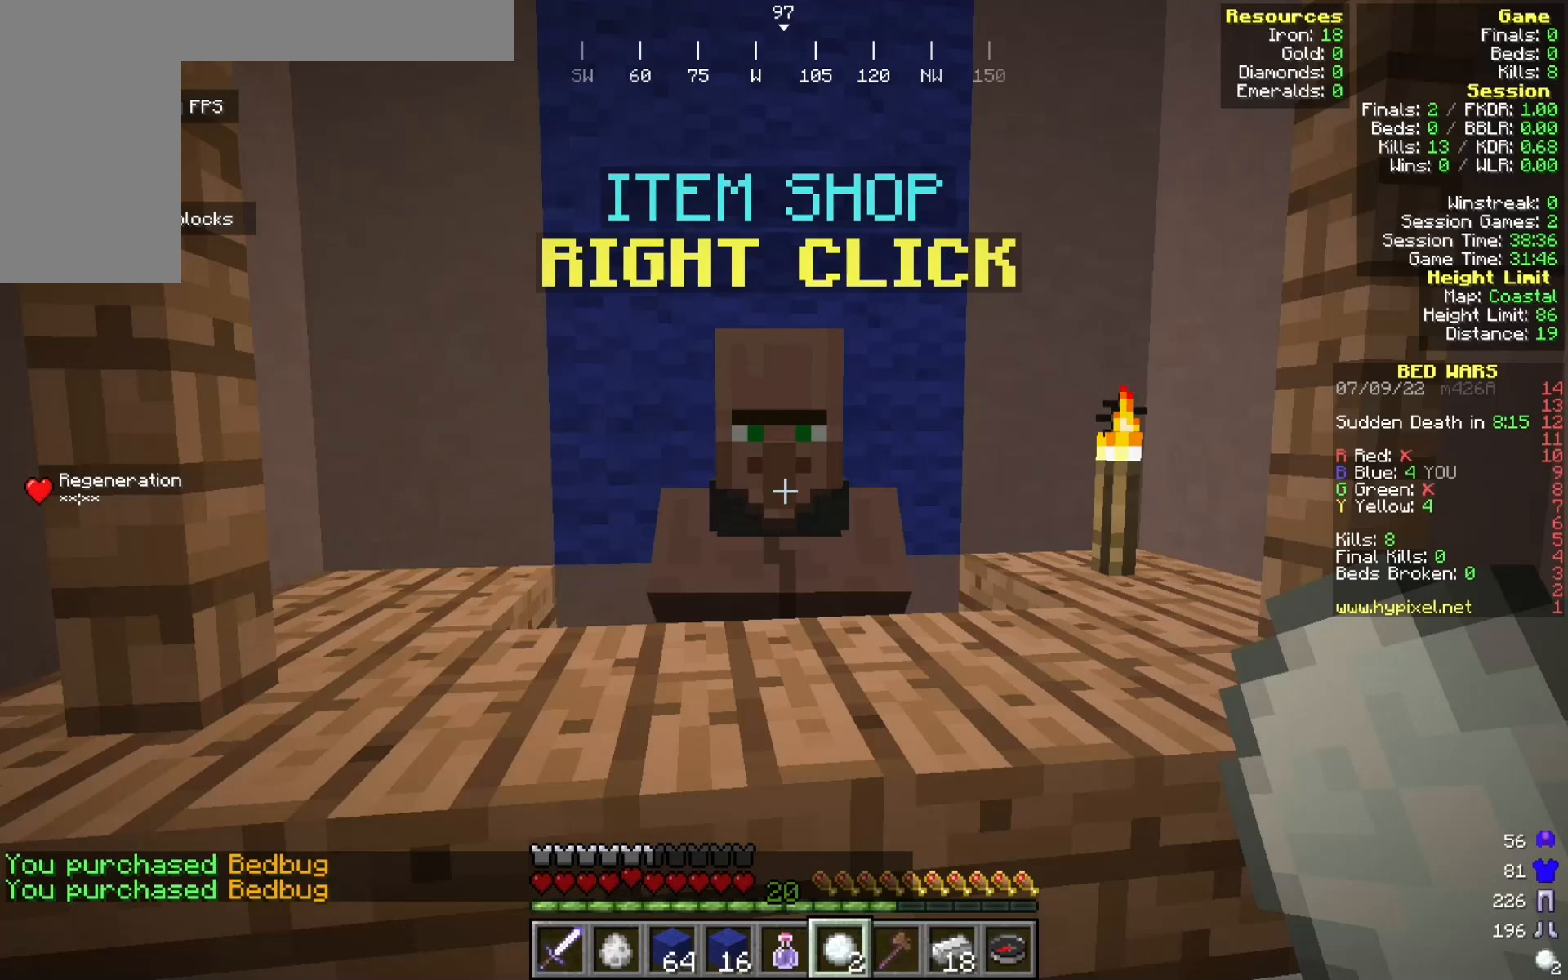
{"keys": [], "mouse": [], "events": []}
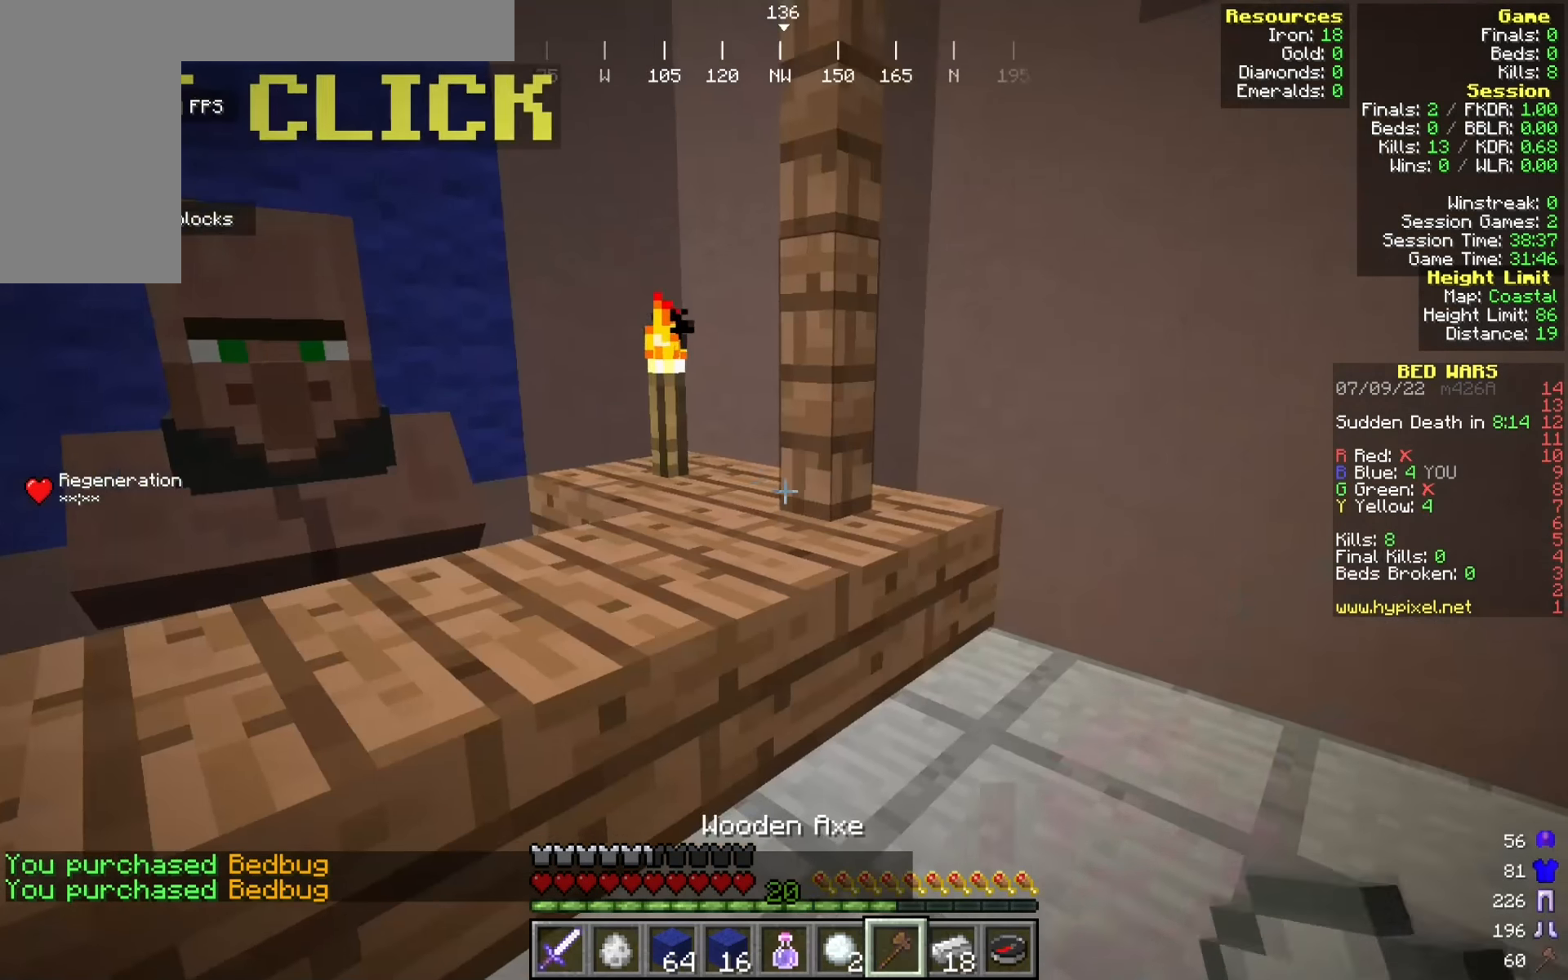
{"keys": ["d"], "mouse": [], "events": [[8, "d", "down"]]}
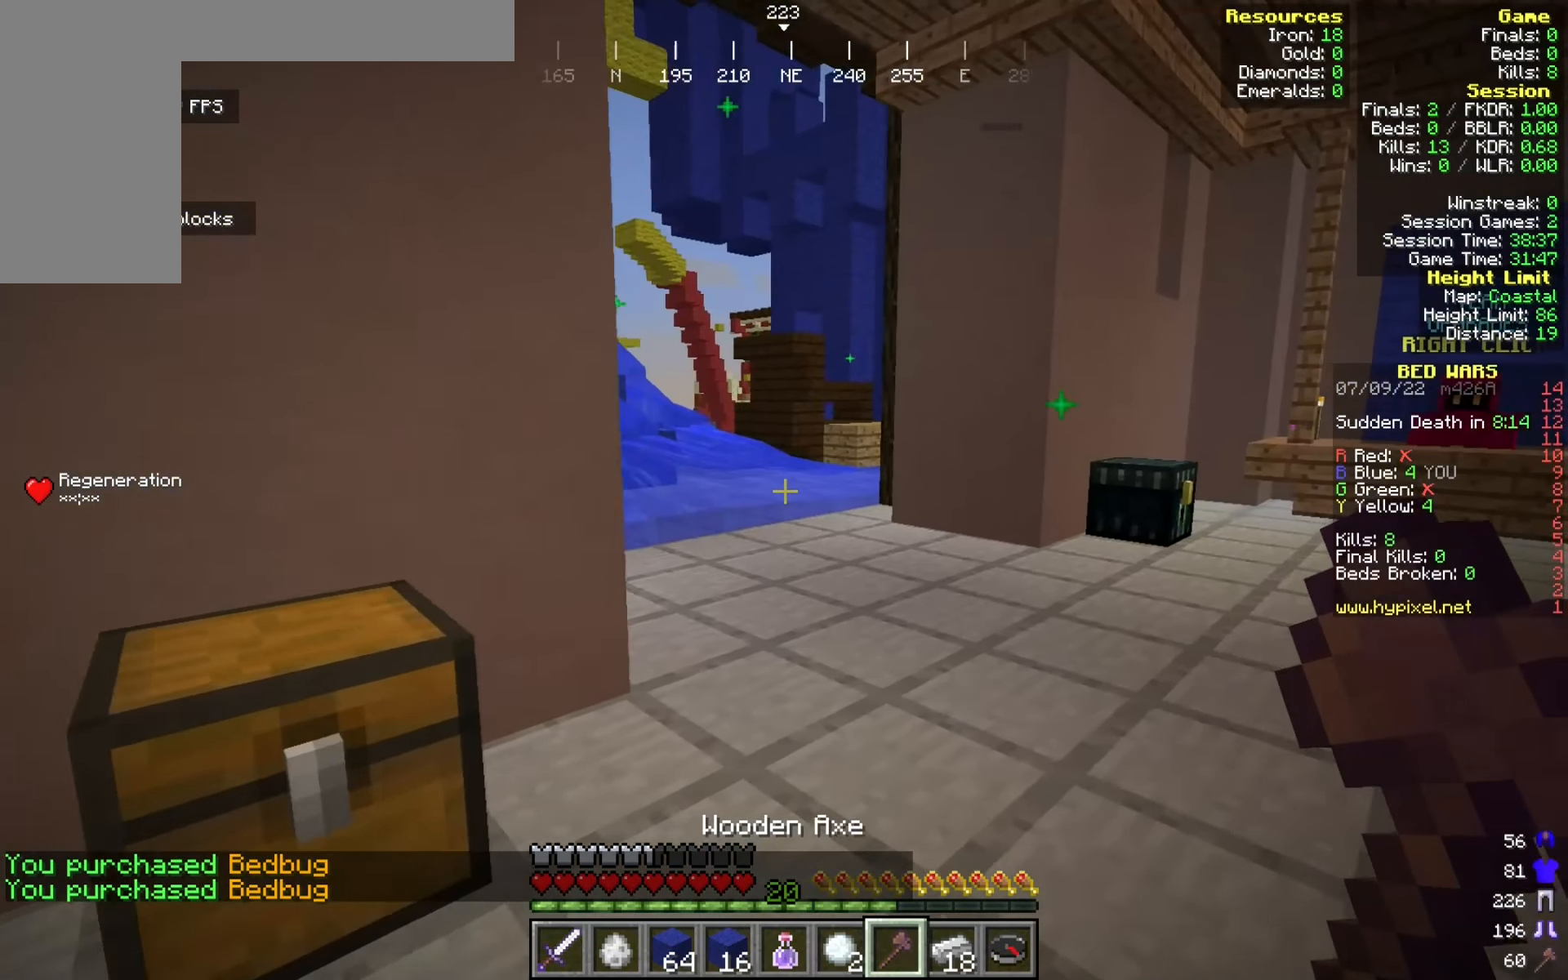
{"keys": ["d", "w"], "mouse": [], "events": [[50, "w", "down"], [125, "d", "up"], [208, "d", "down"]]}
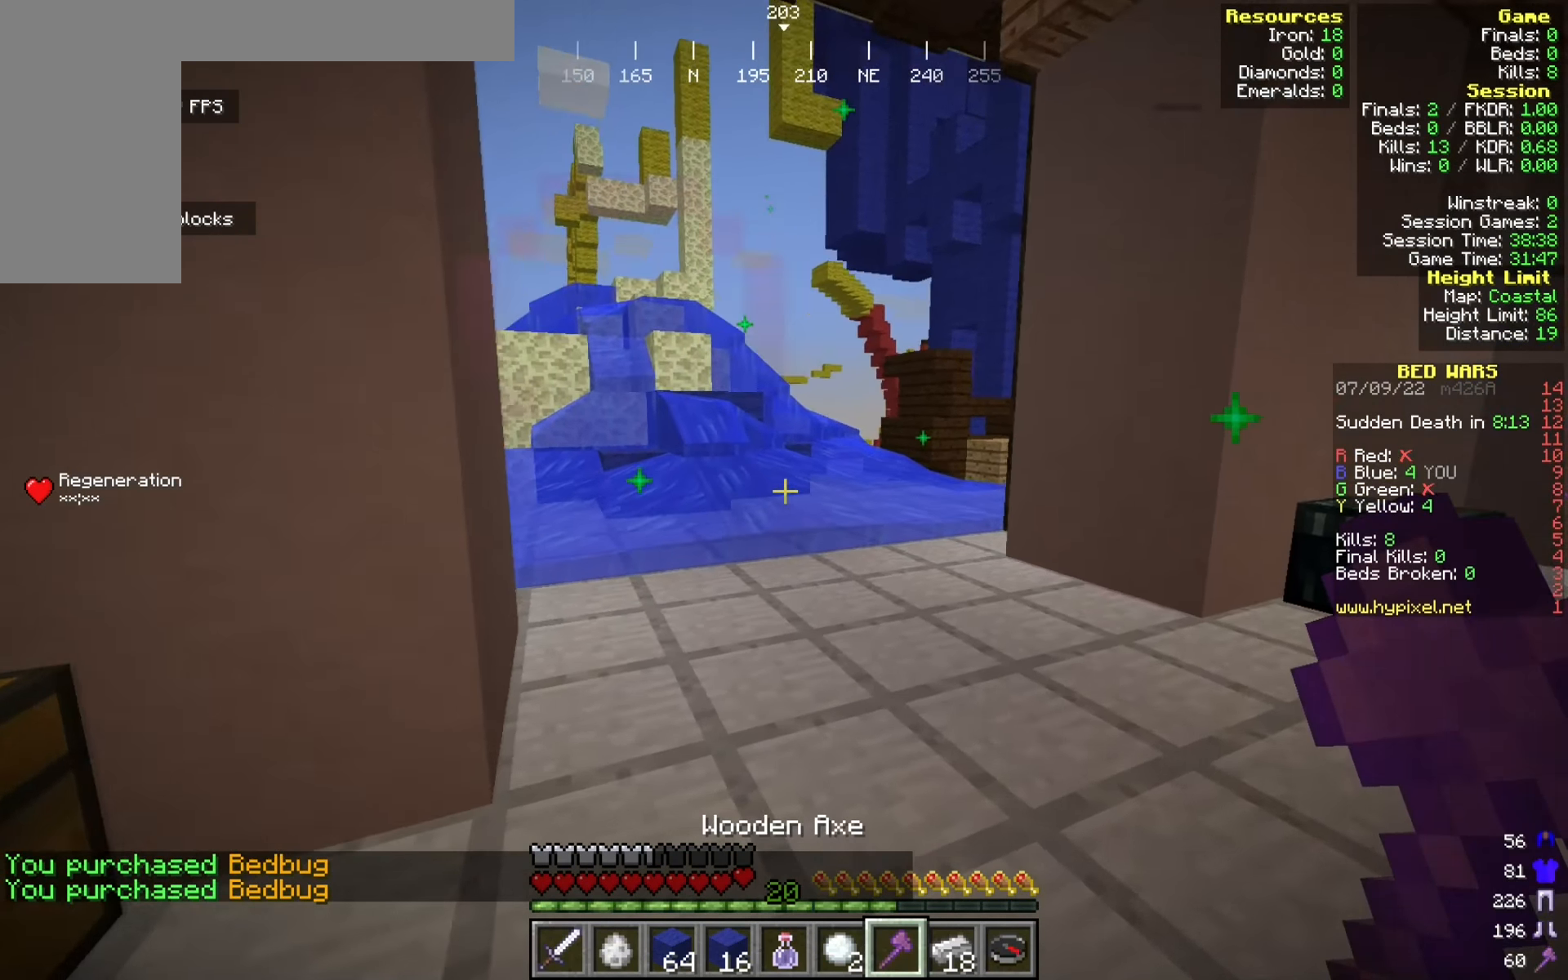
{"keys": ["w"], "mouse": [], "events": [[8, "d", "up"]]}
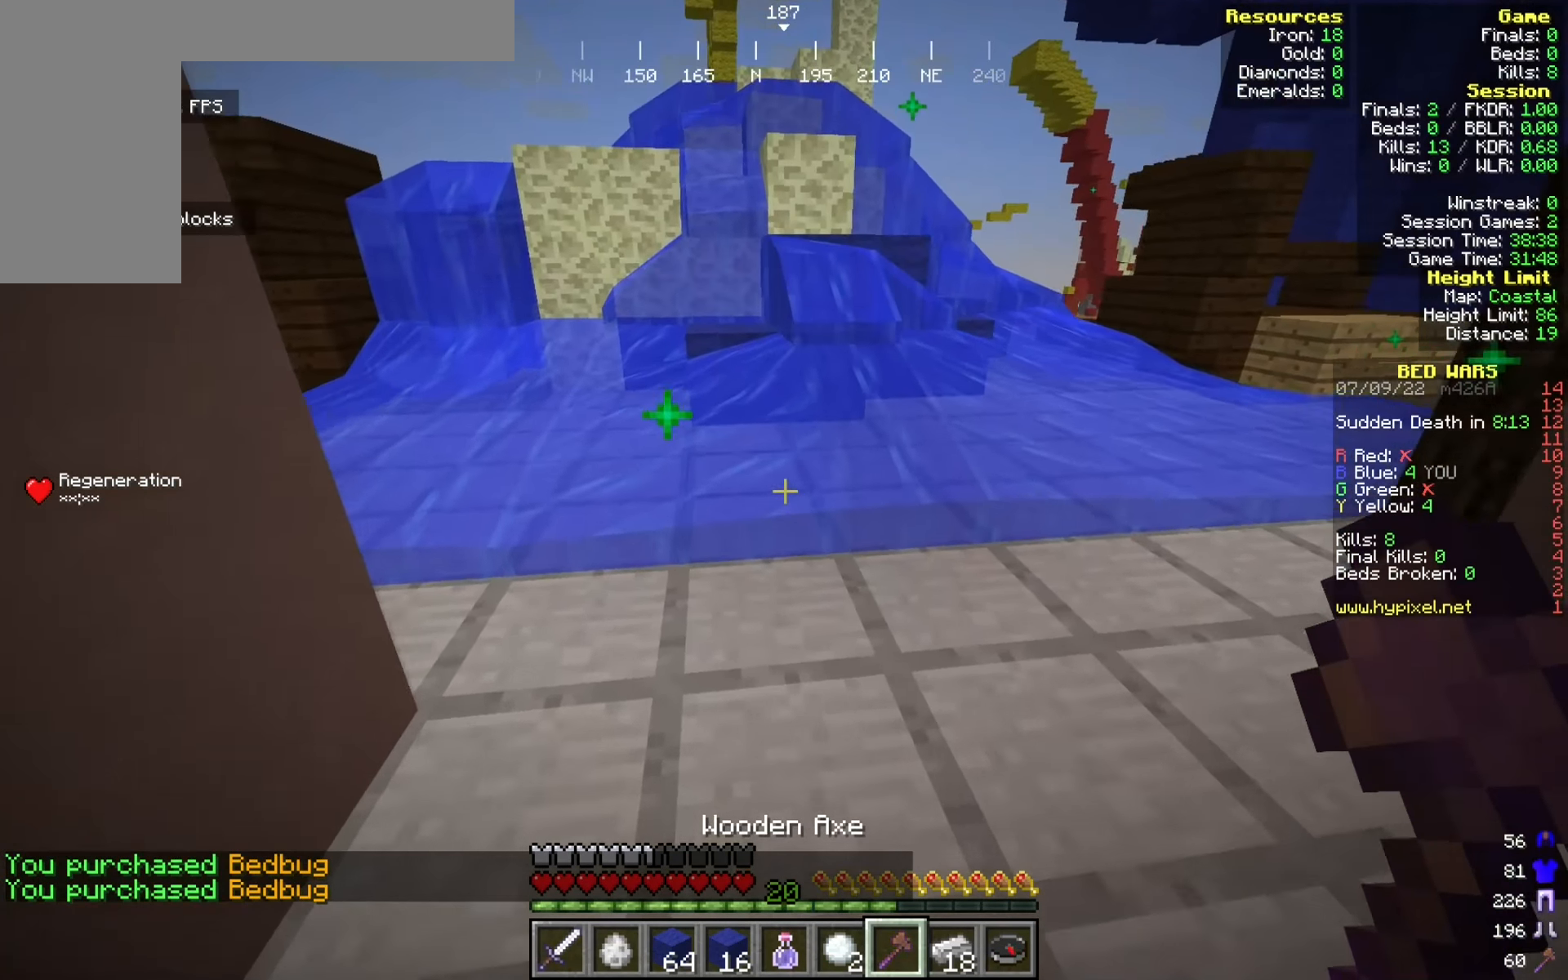
{"keys": ["w"], "mouse": [], "events": []}
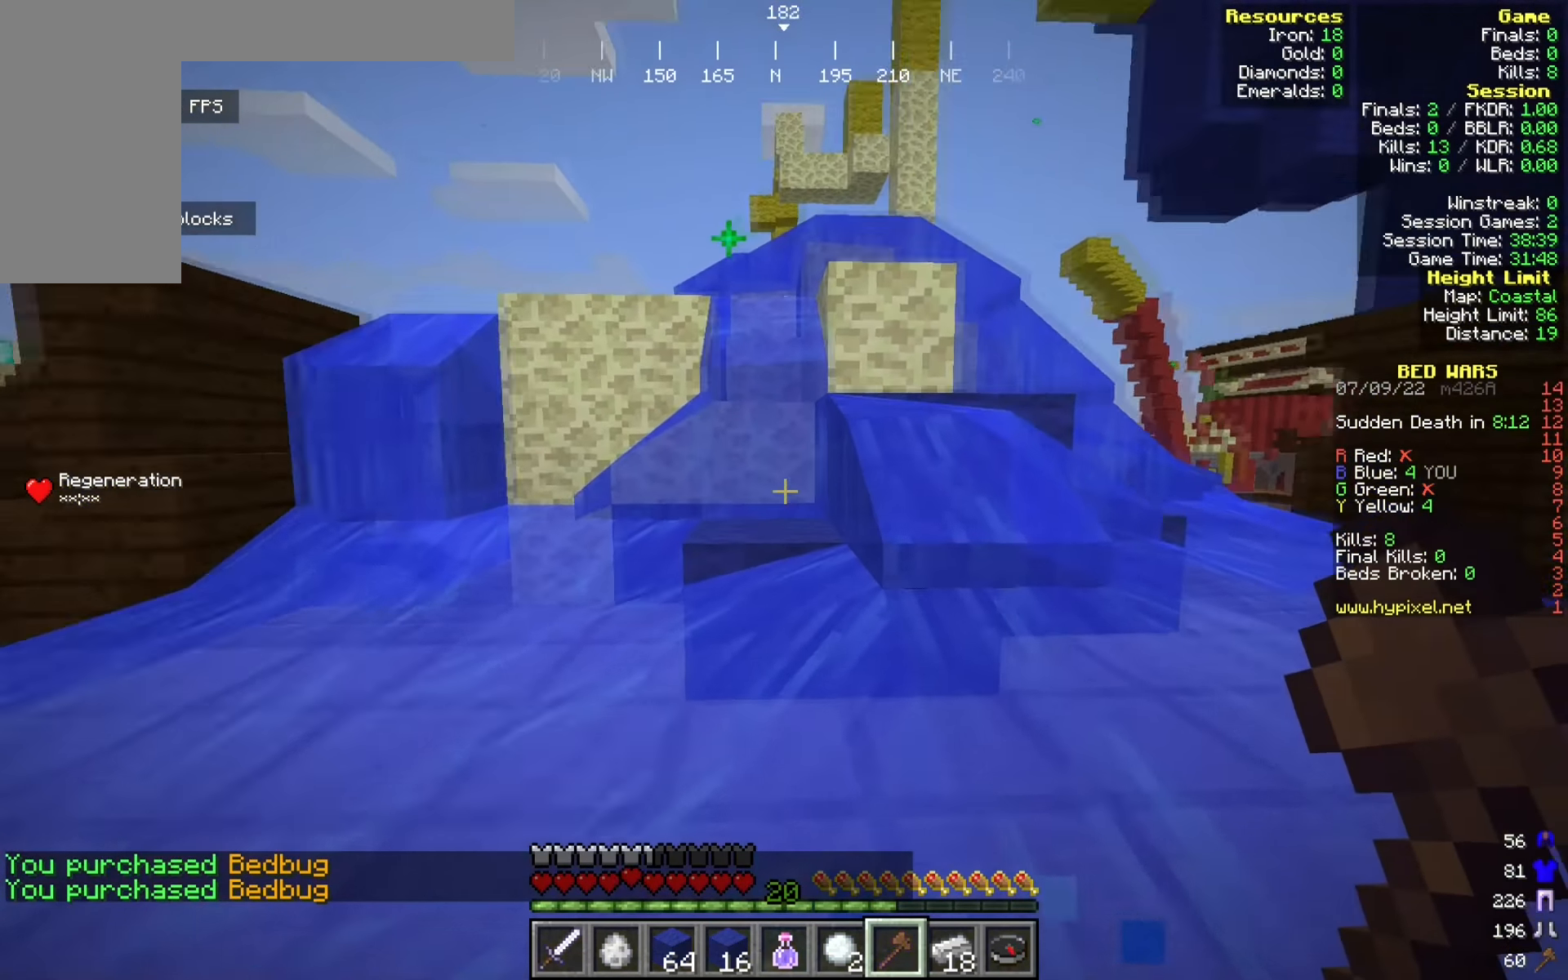
{"keys": ["w"], "mouse": [], "events": []}